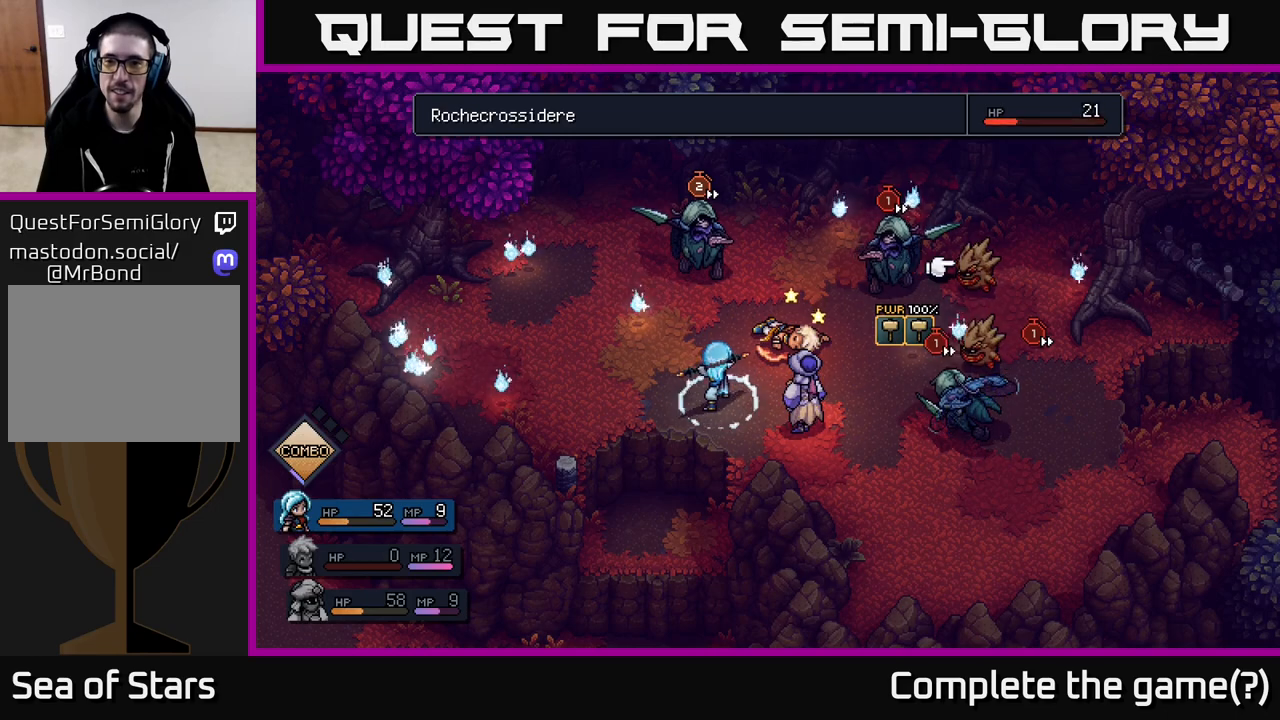
Gameplay with a controller (Xbox layout); each line is a JSON object with the inputs held at the frame after it. "events" lists button and stick changes between this image and that frame as [ms after this image, input, new state], when the widget could be followed in between.
{"buttons": [], "left_stick": "center", "right_stick": "center", "events": [[183, "left_stick", "center"]]}
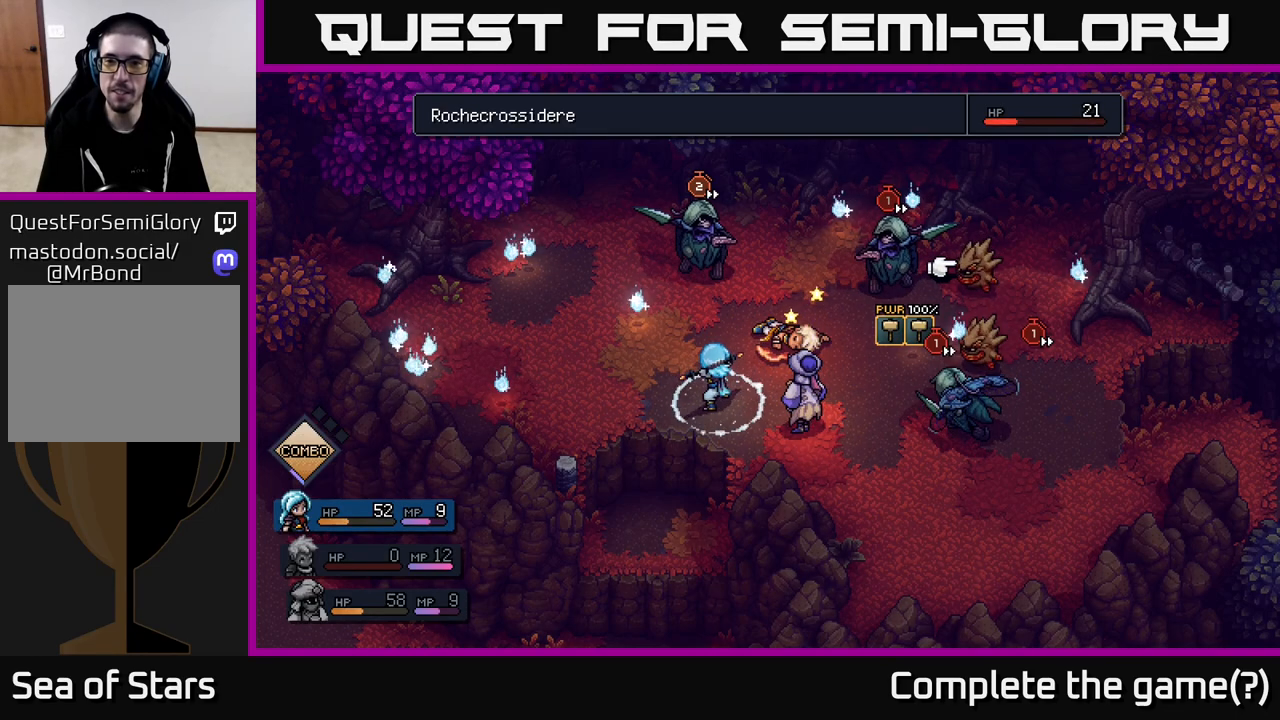
{"buttons": [], "left_stick": "center", "right_stick": "center", "events": []}
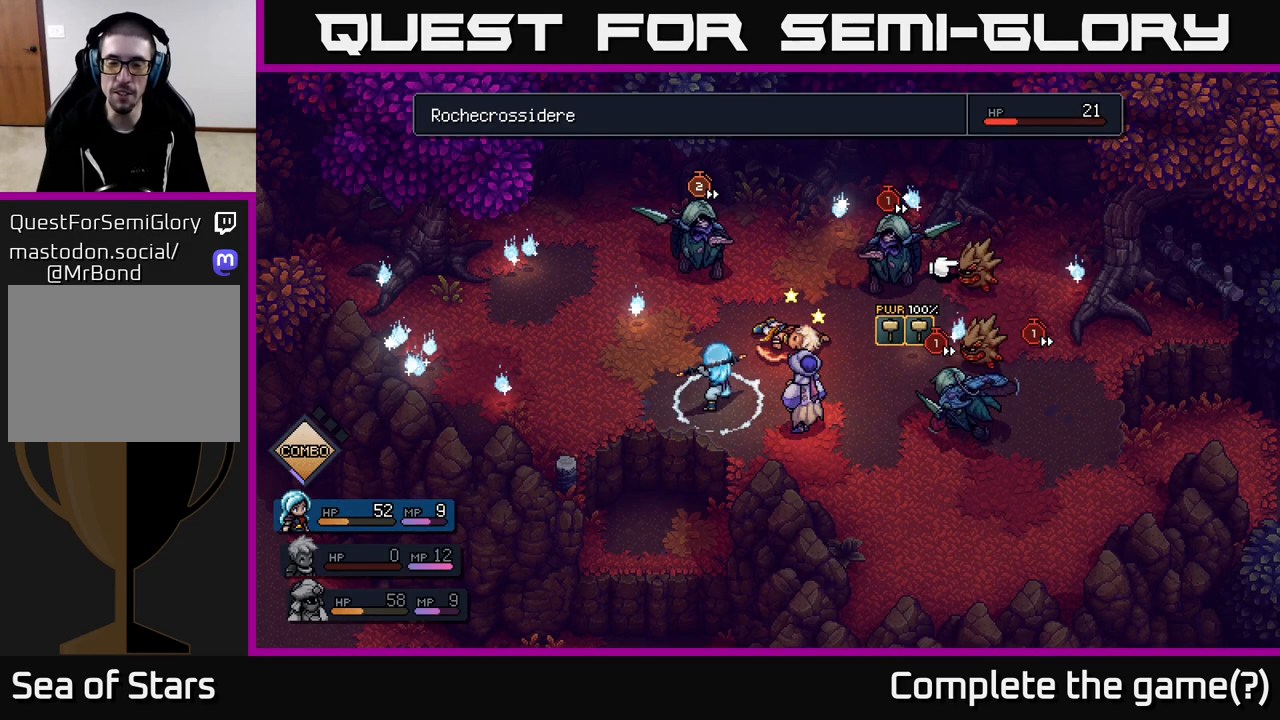
{"buttons": [], "left_stick": "center", "right_stick": "center", "events": []}
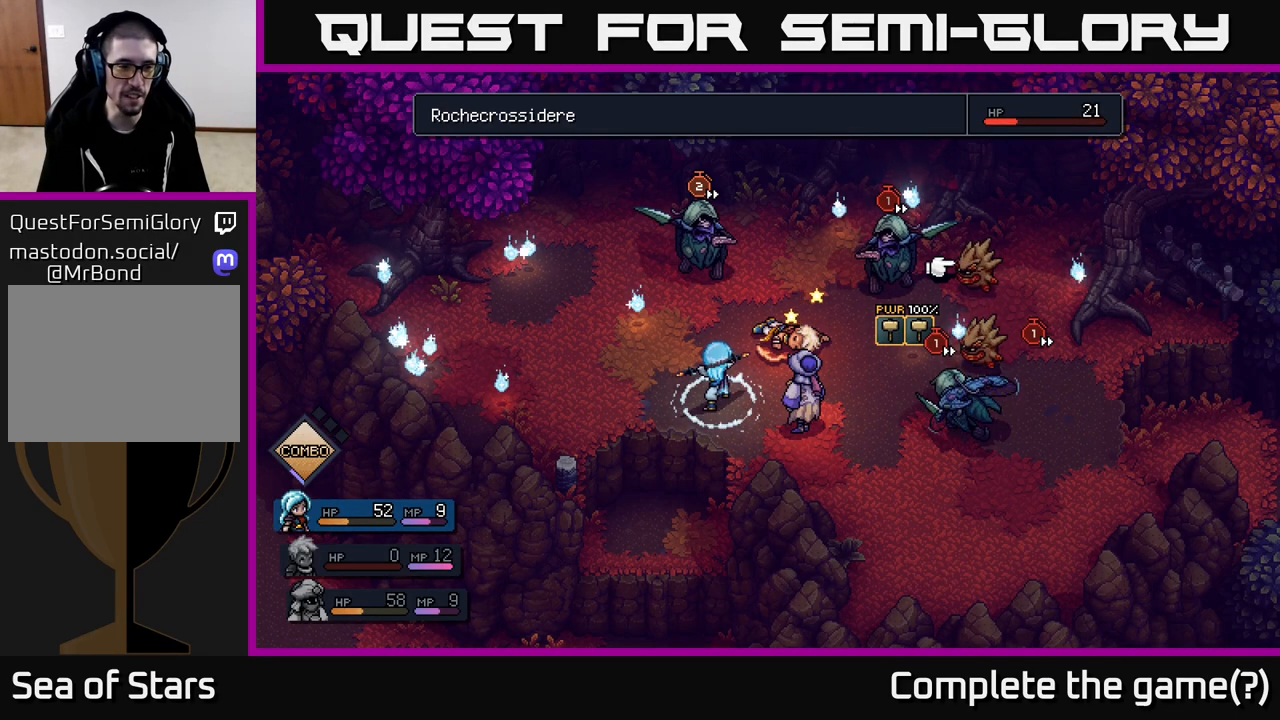
{"buttons": [], "left_stick": "center", "right_stick": "center", "events": []}
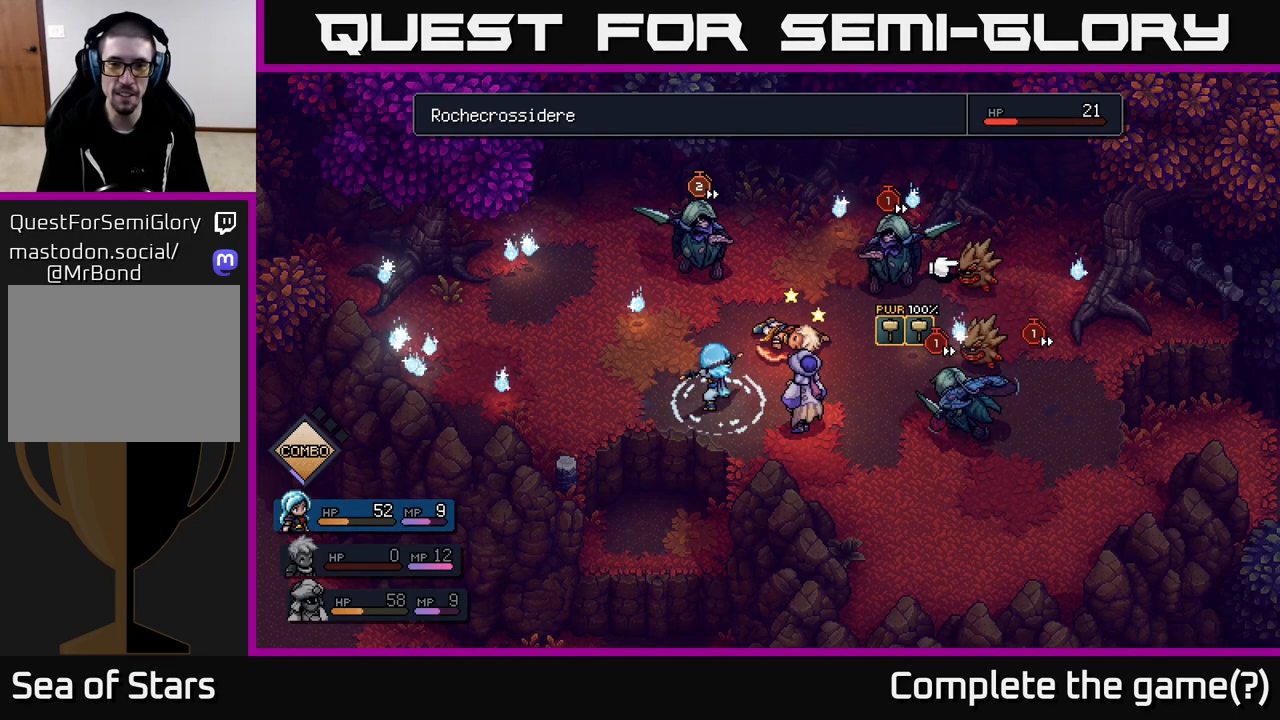
{"buttons": [], "left_stick": "center", "right_stick": "center", "events": []}
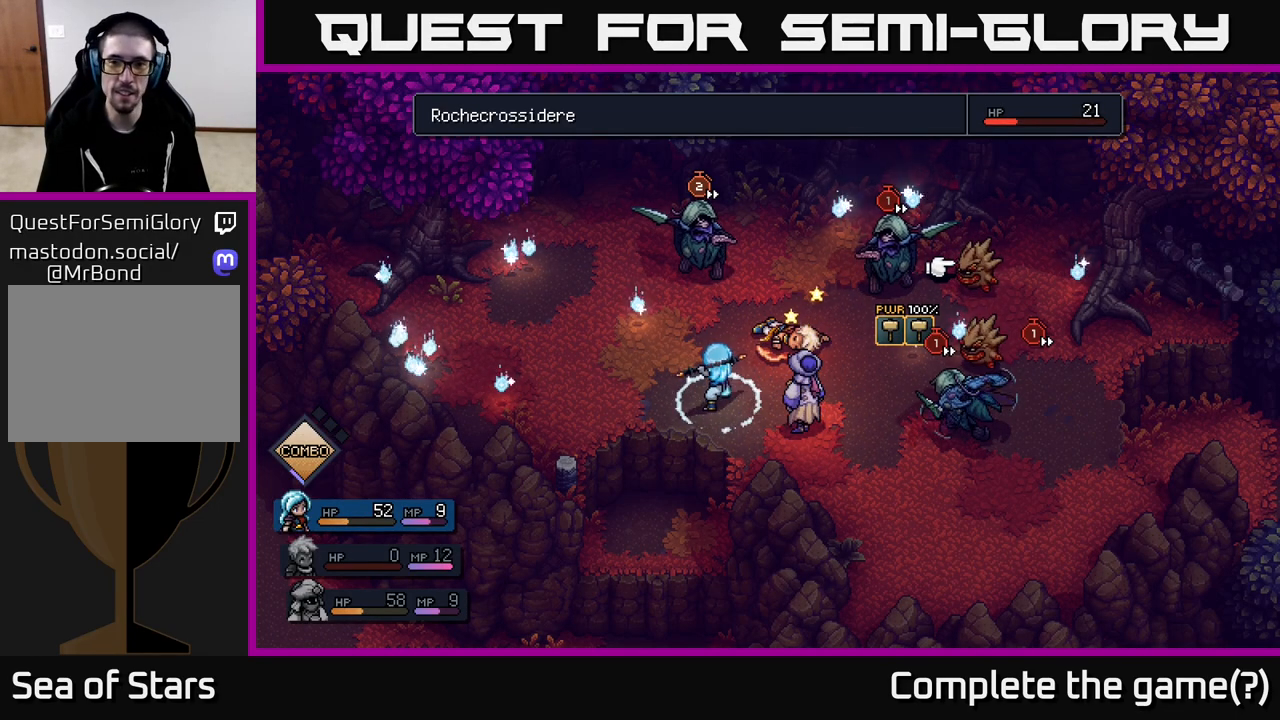
{"buttons": ["R2"], "left_stick": "center", "right_stick": "center", "events": [[283, "R2", "down"]]}
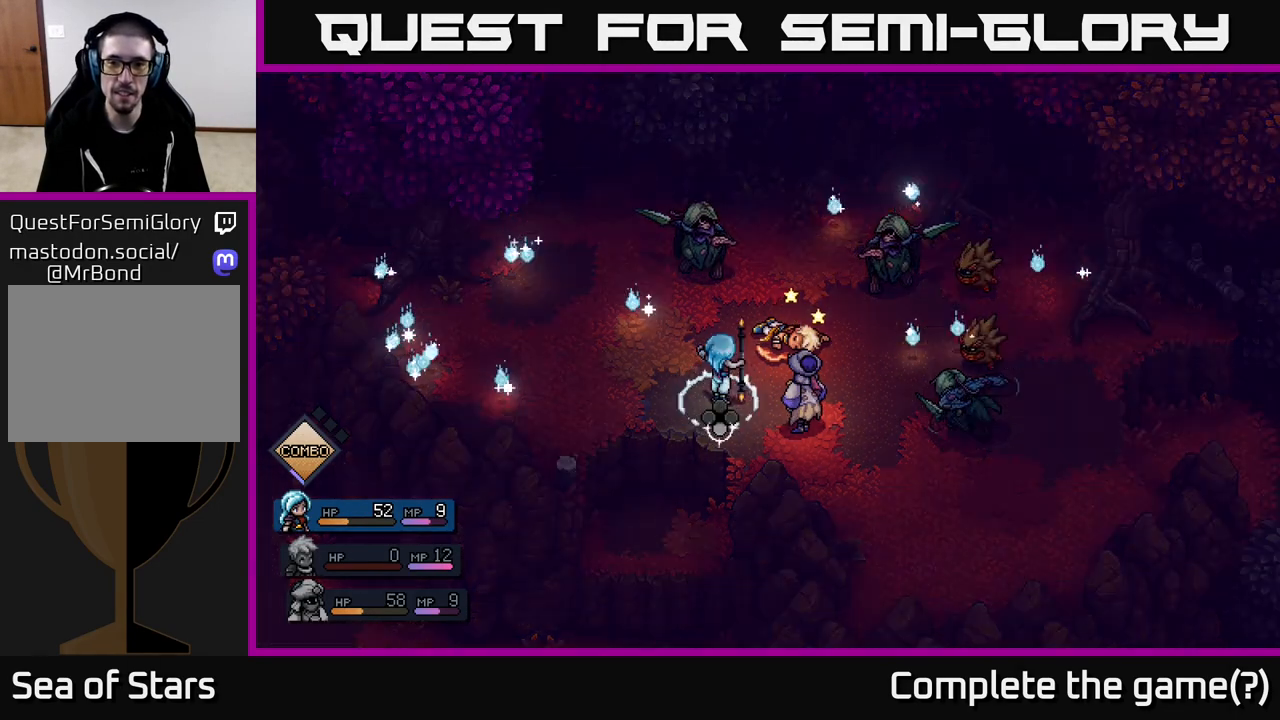
{"buttons": ["R2"], "left_stick": "center", "right_stick": "center", "events": []}
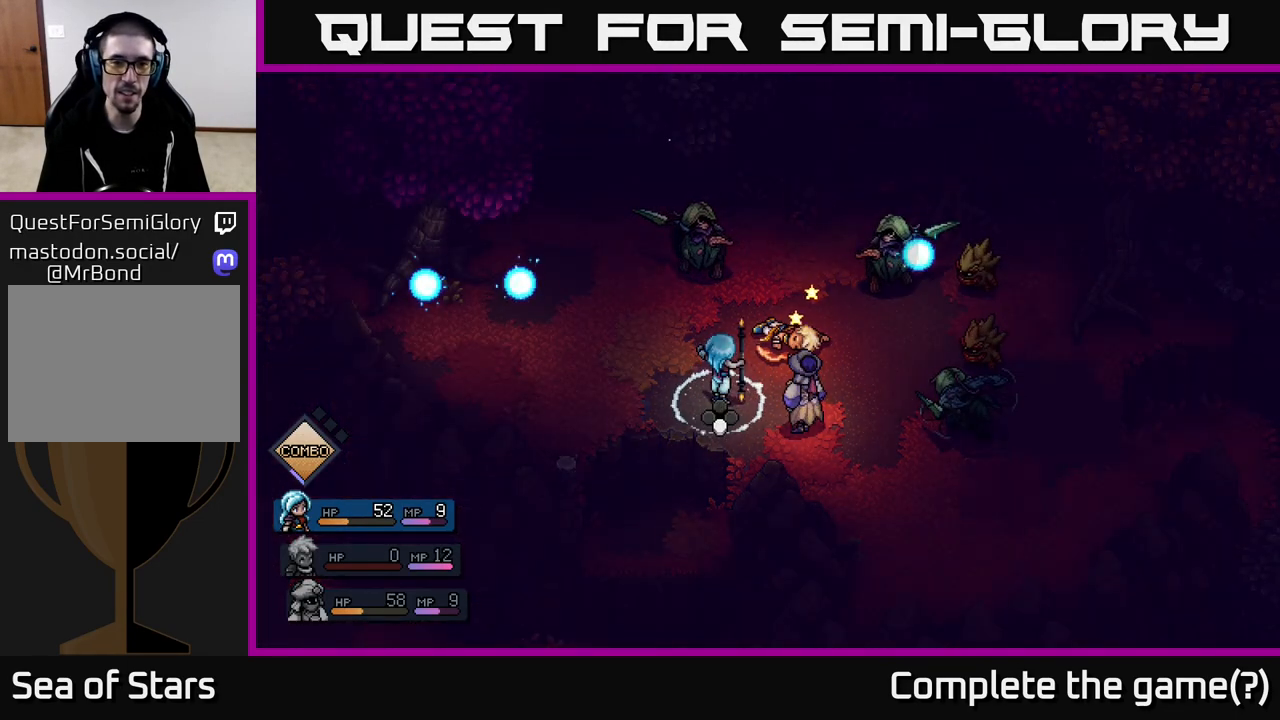
{"buttons": ["R2"], "left_stick": "center", "right_stick": "center", "events": [[267, "A", "down"], [333, "A", "up"], [417, "A", "down"], [500, "A", "up"]]}
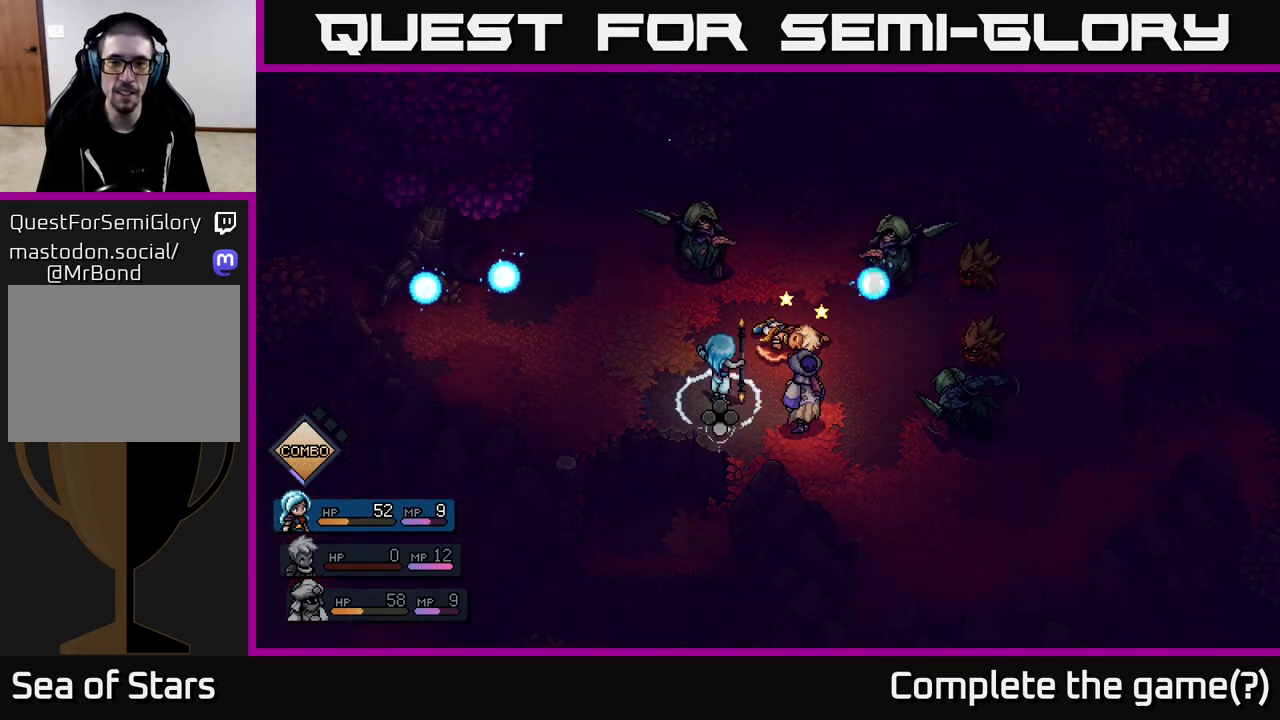
{"buttons": ["R2"], "left_stick": "center", "right_stick": "center", "events": [[83, "A", "down"], [133, "A", "up"]]}
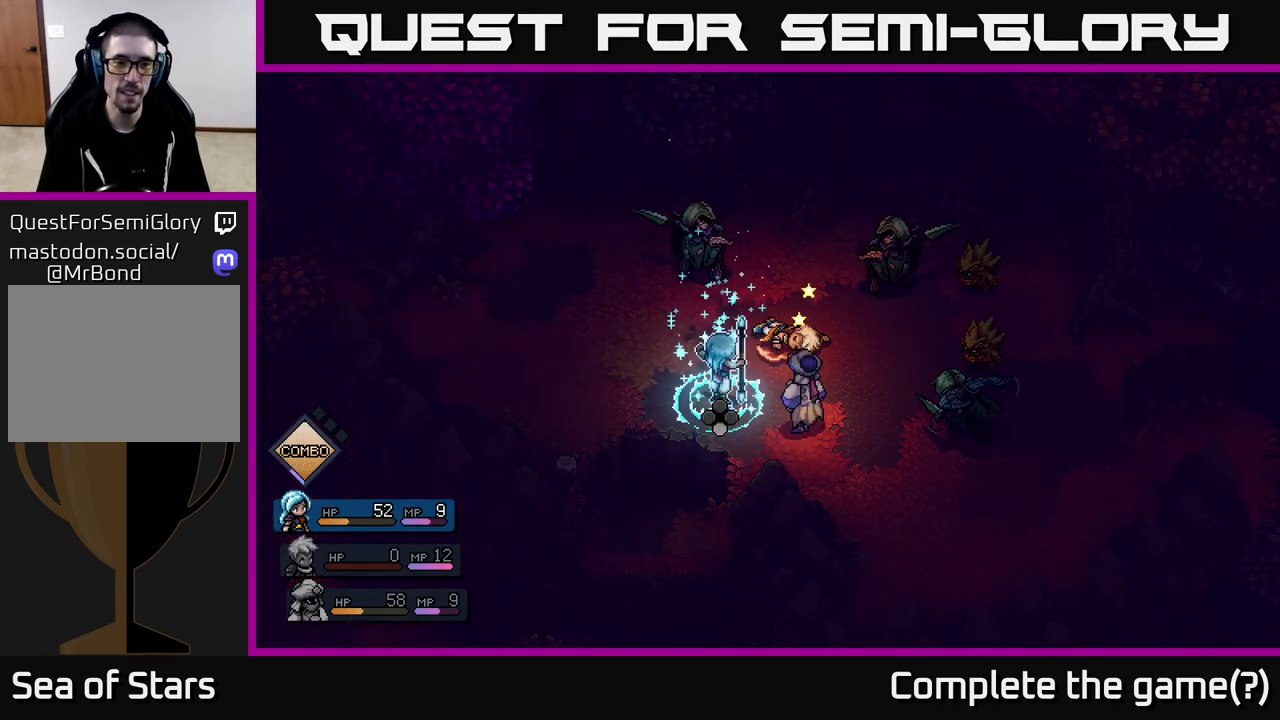
{"buttons": [], "left_stick": "center", "right_stick": "center", "events": [[283, "R2", "up"]]}
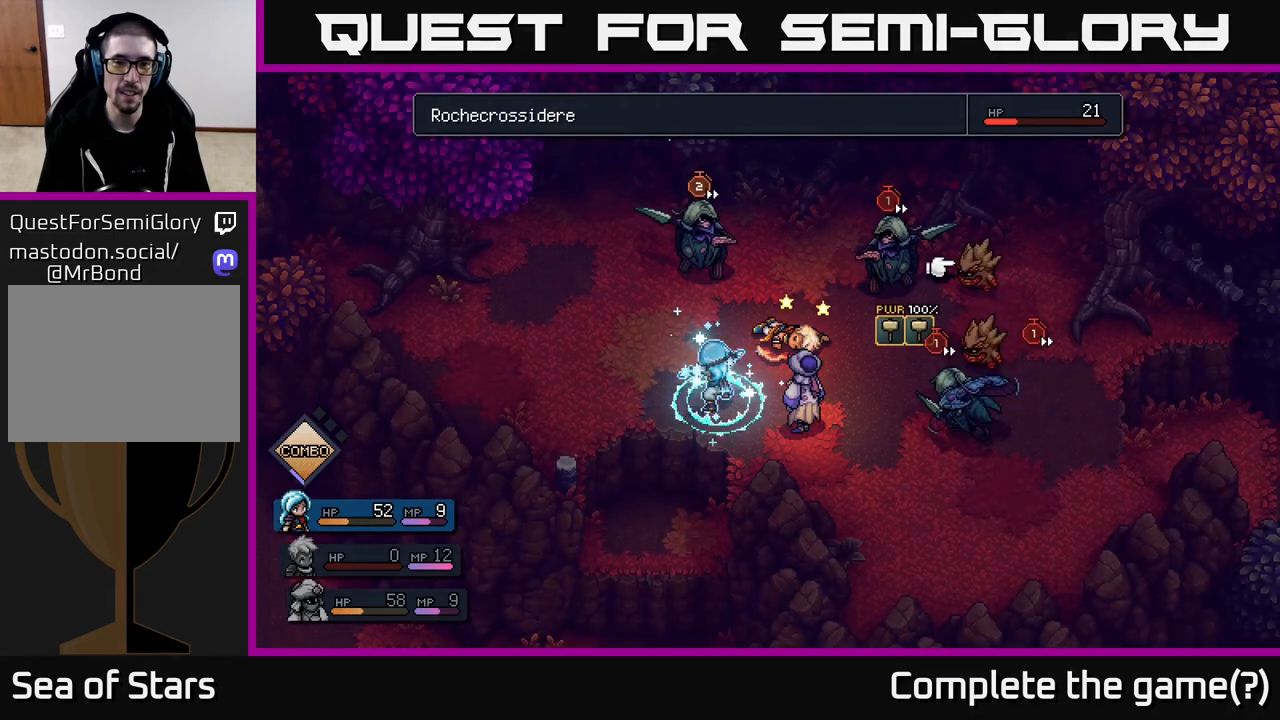
{"buttons": [], "left_stick": "center", "right_stick": "center", "events": [[233, "A", "down"], [300, "A", "up"]]}
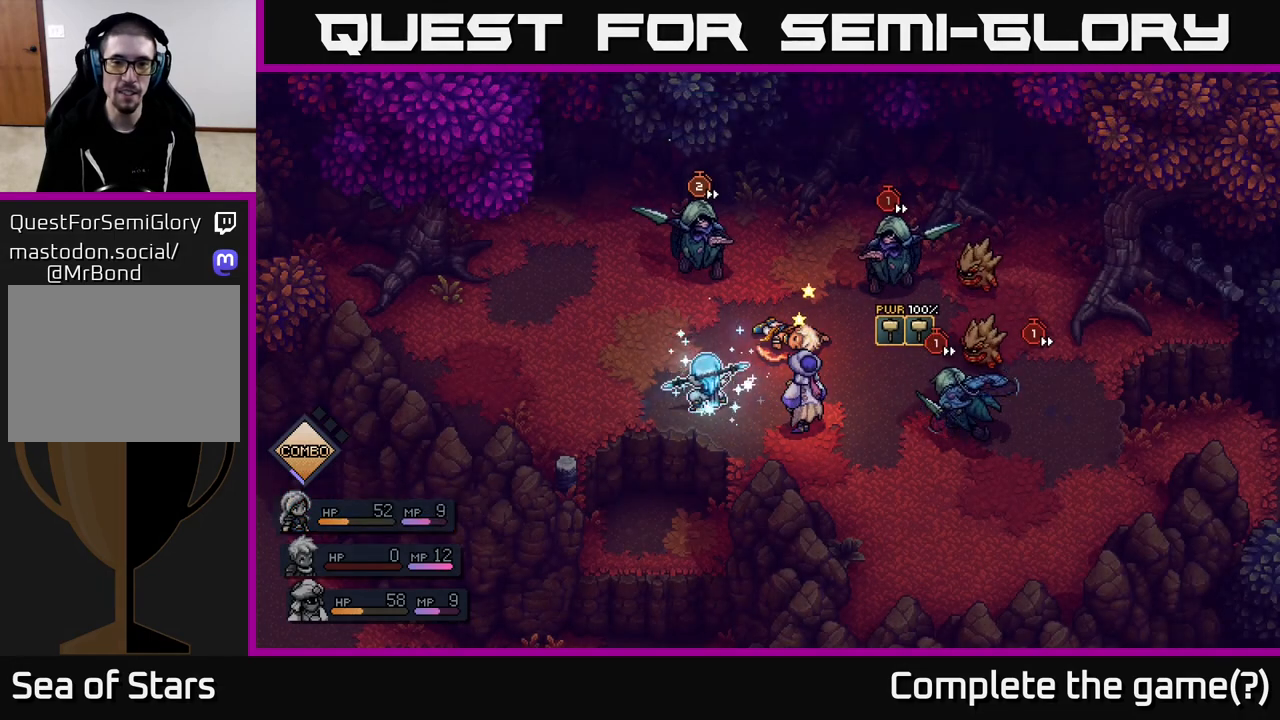
{"buttons": [], "left_stick": "center", "right_stick": "center", "events": []}
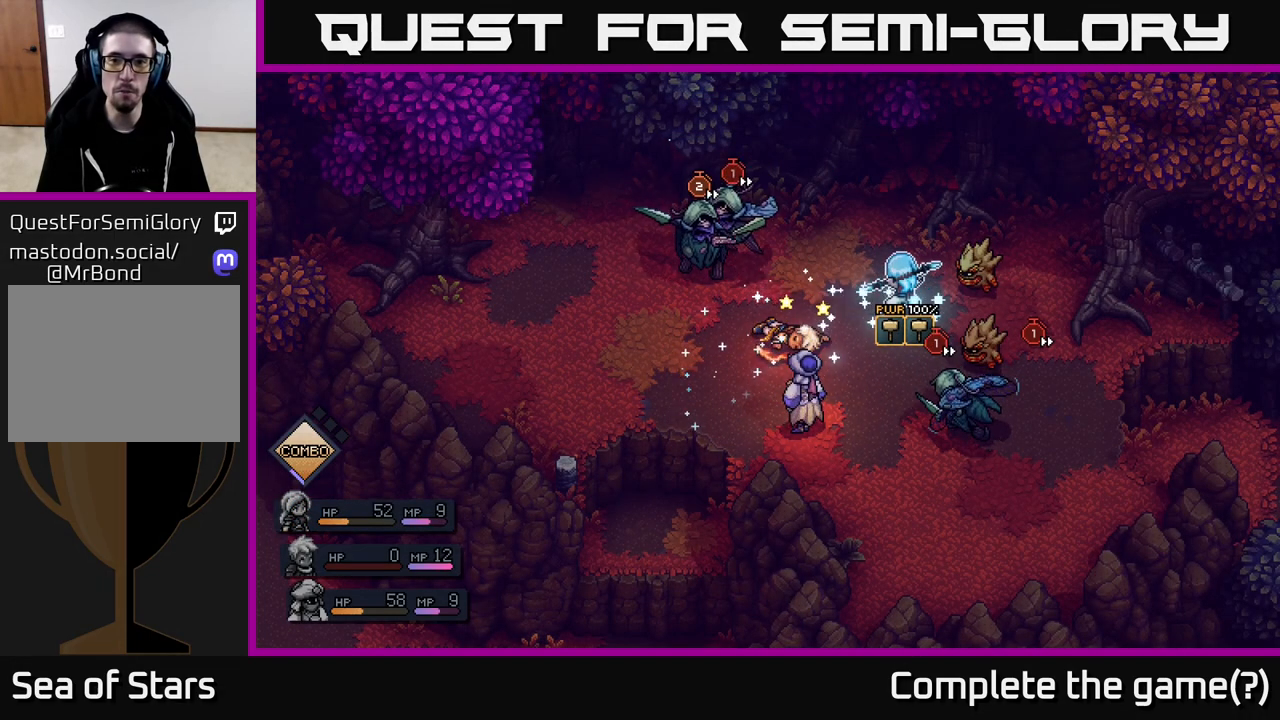
{"buttons": ["A"], "left_stick": "center", "right_stick": "center", "events": [[467, "A", "down"]]}
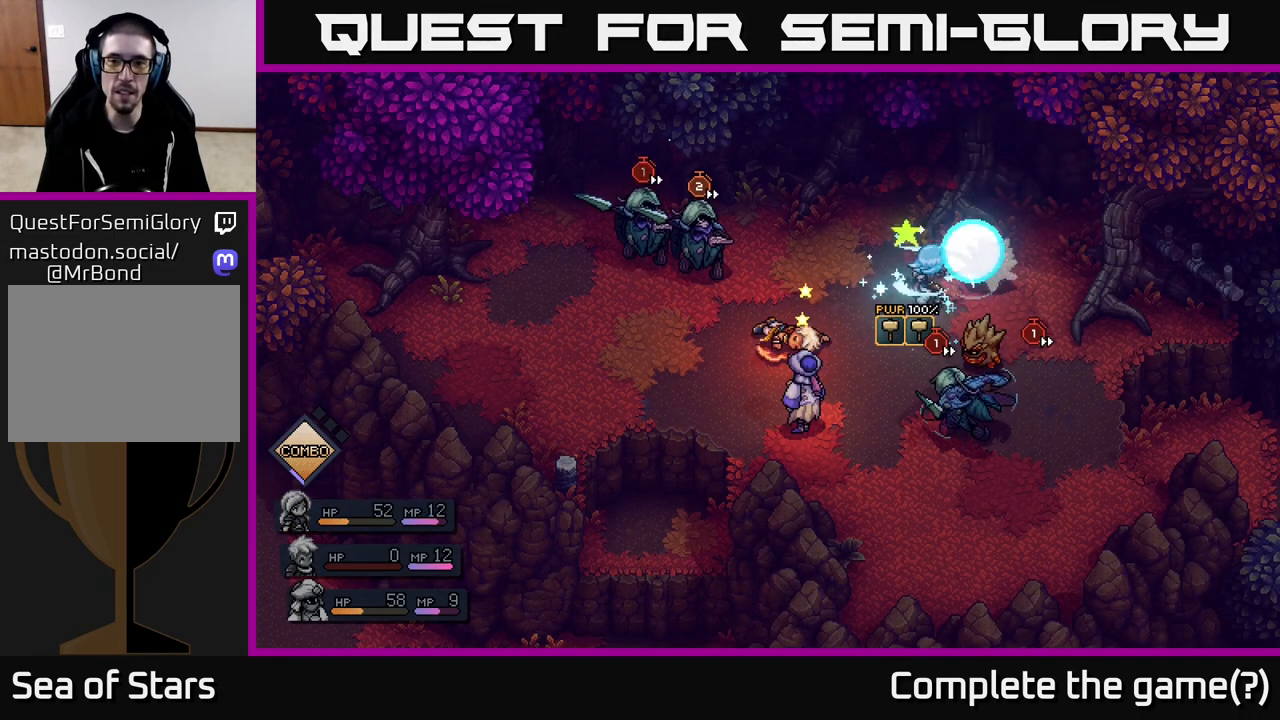
{"buttons": ["A"], "left_stick": "center", "right_stick": "center", "events": [[100, "A", "up"], [300, "A", "down"]]}
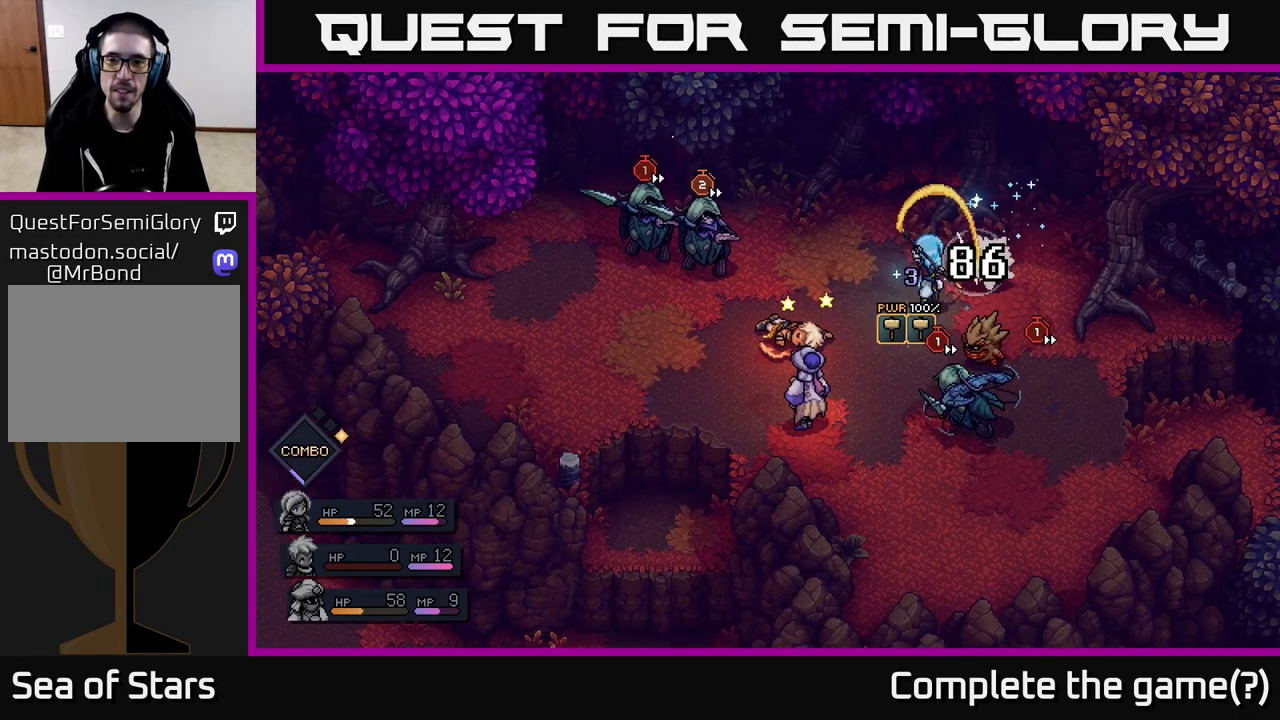
{"buttons": [], "left_stick": "center", "right_stick": "center", "events": [[333, "A", "up"]]}
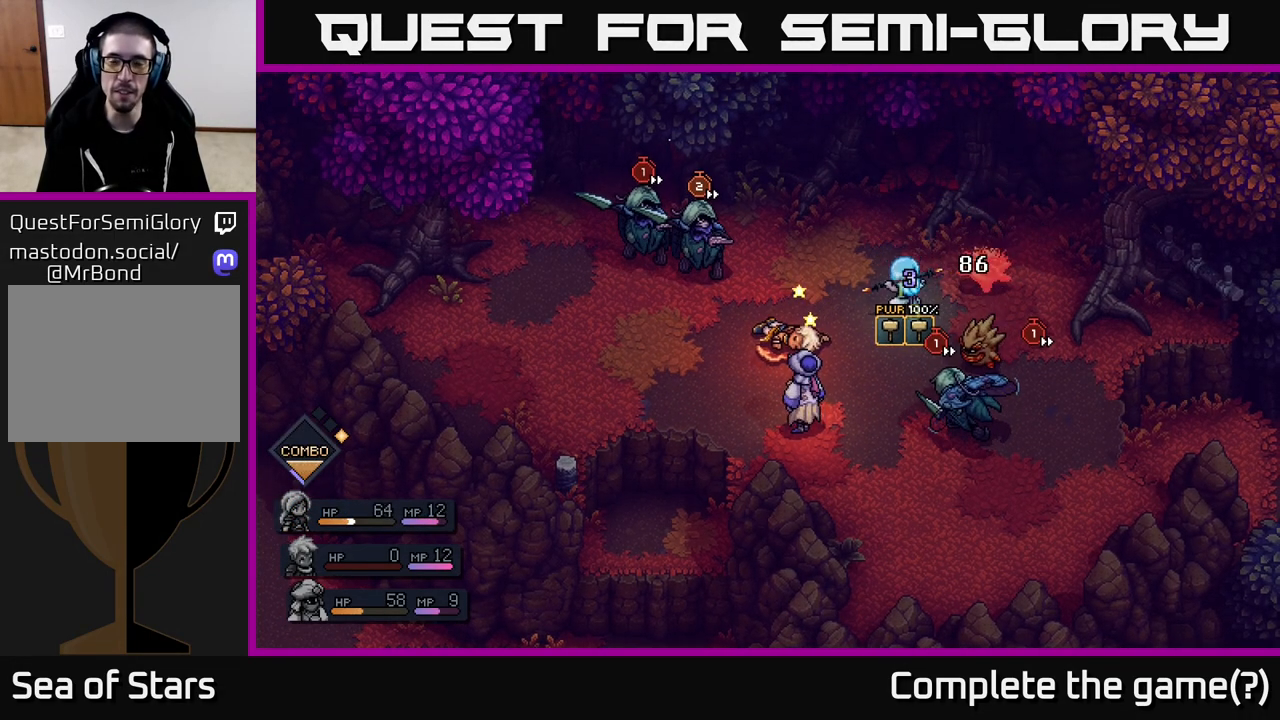
{"buttons": [], "left_stick": "center", "right_stick": "center", "events": []}
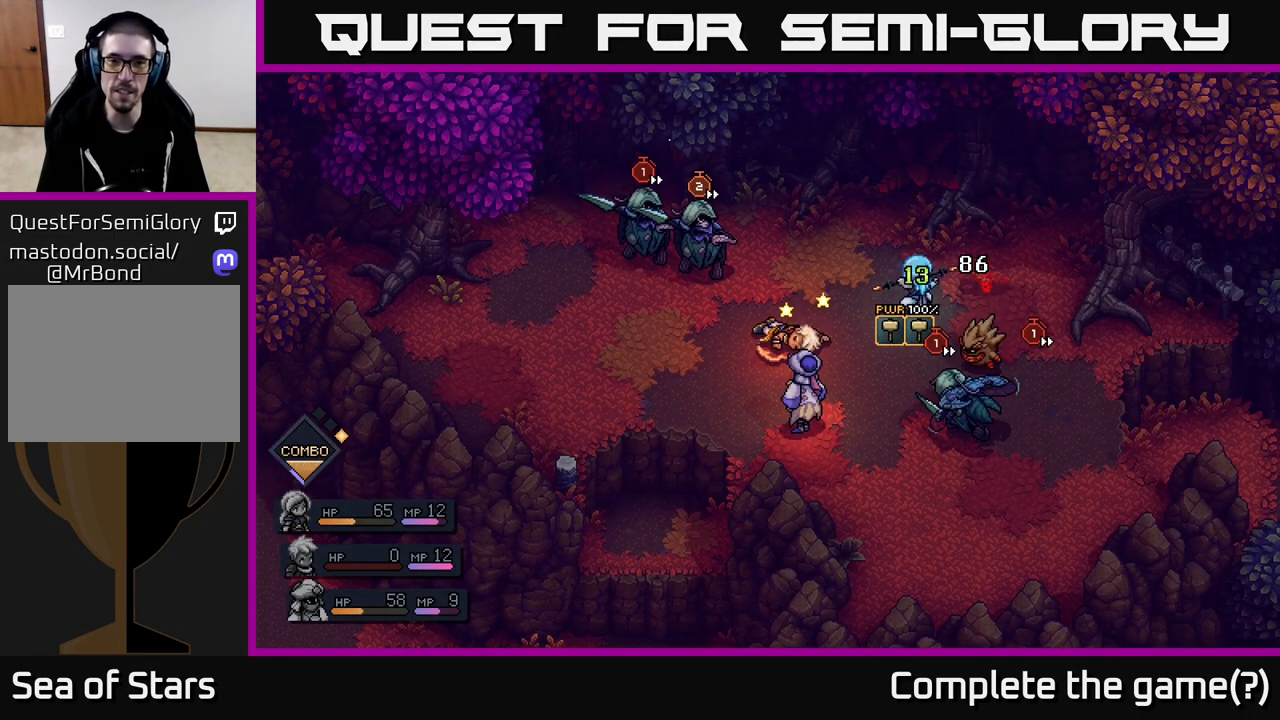
{"buttons": [], "left_stick": "center", "right_stick": "center", "events": []}
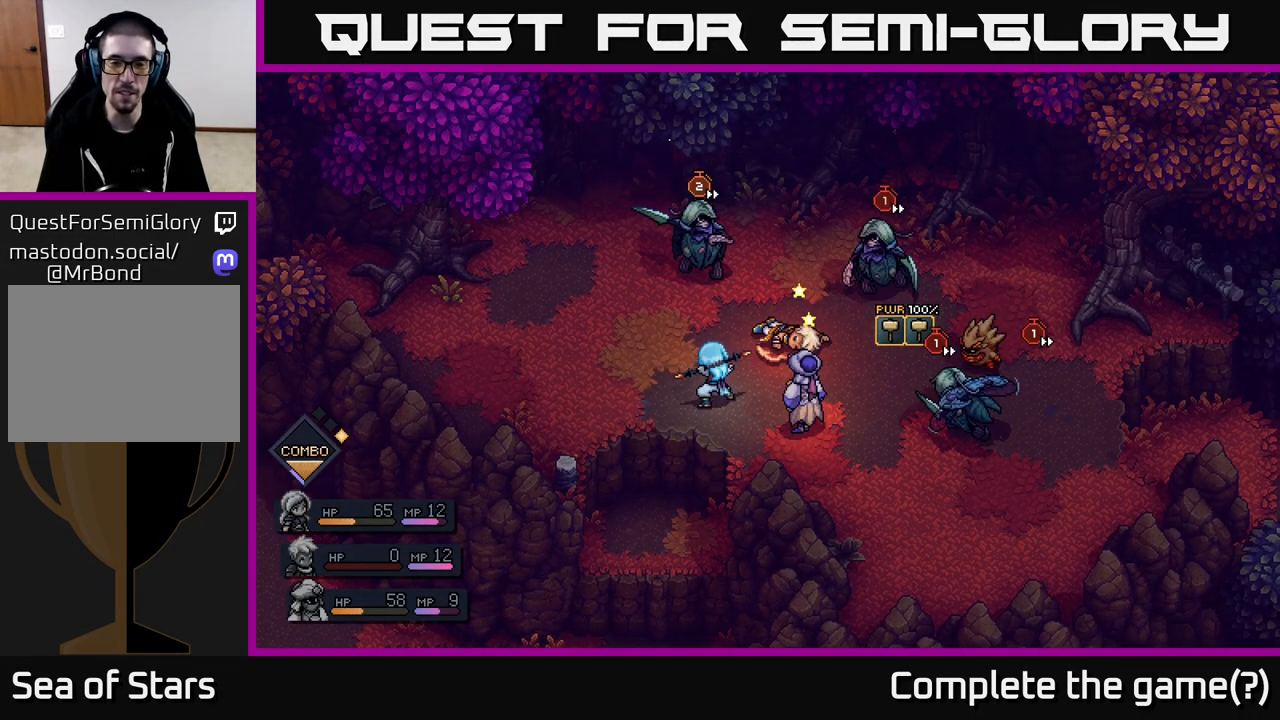
{"buttons": [], "left_stick": "center", "right_stick": "center", "events": []}
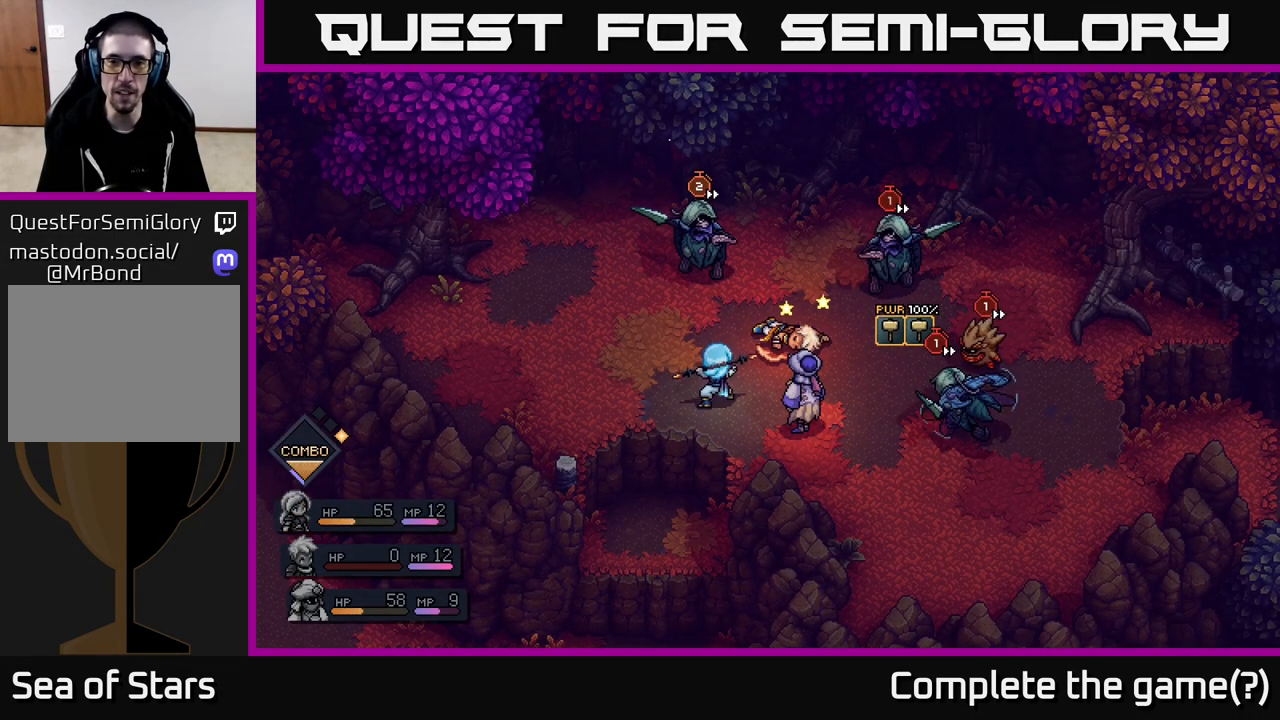
{"buttons": [], "left_stick": "center", "right_stick": "center", "events": []}
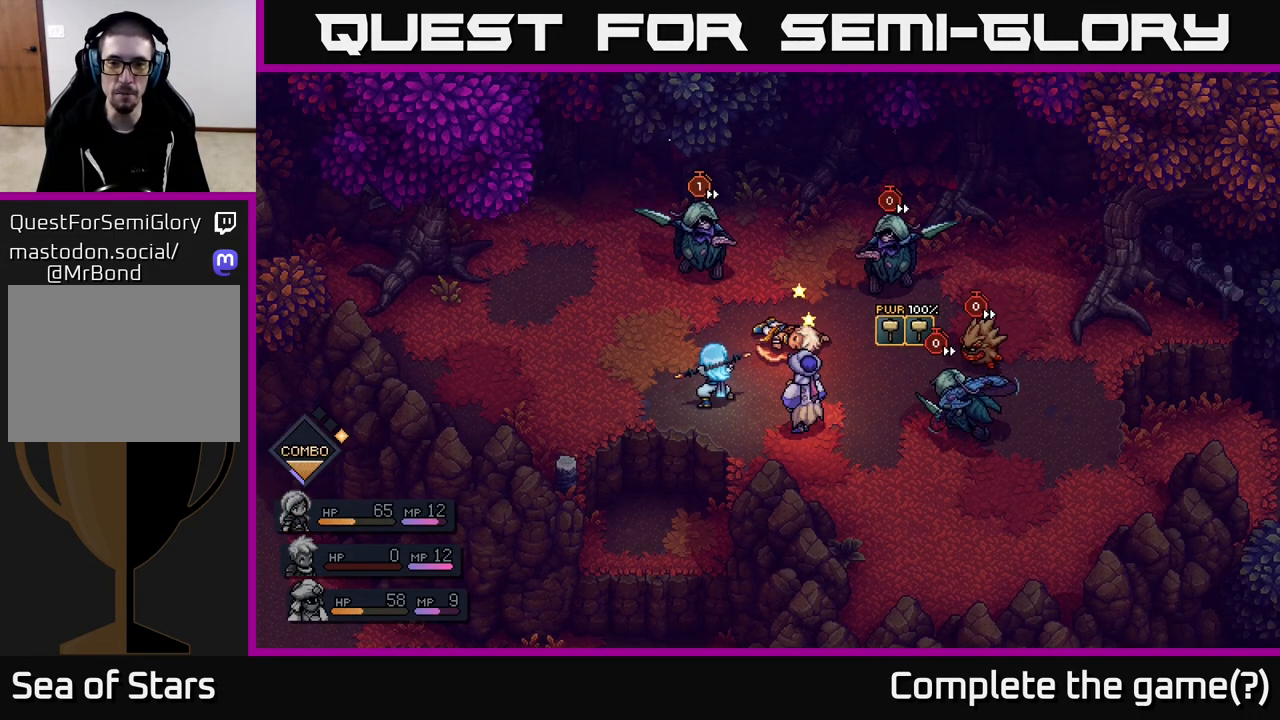
{"buttons": [], "left_stick": "center", "right_stick": "center", "events": []}
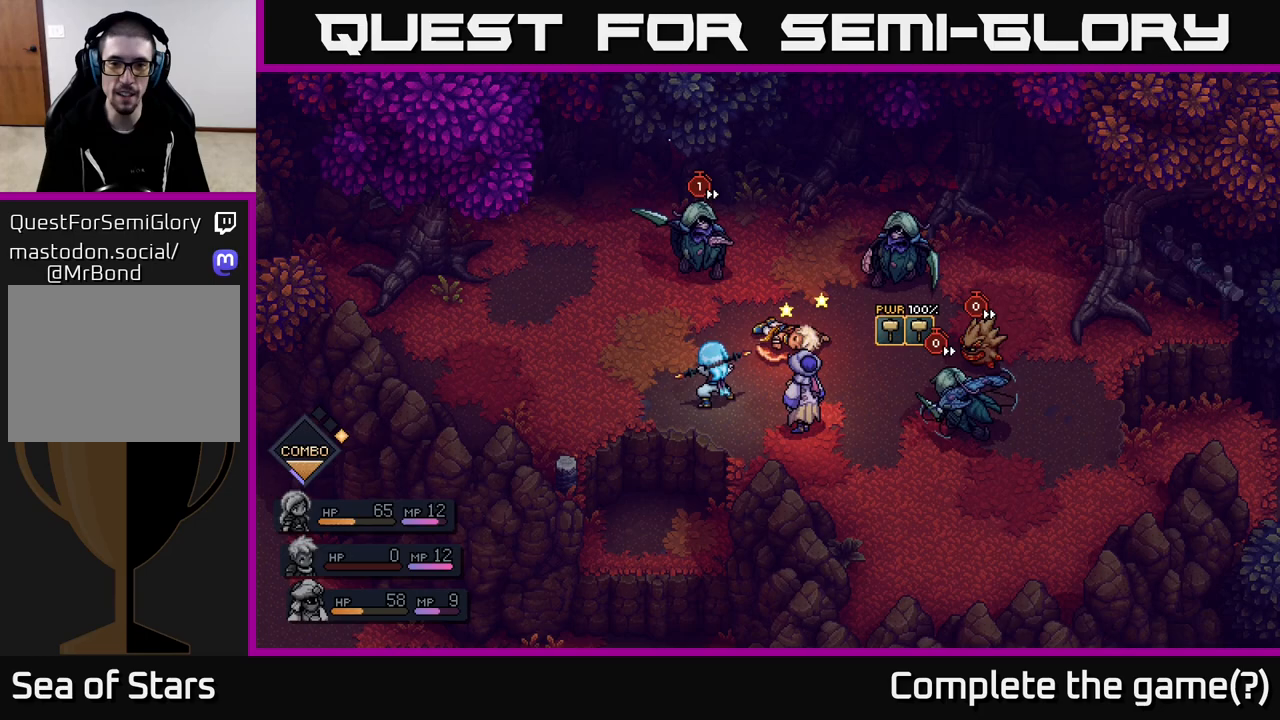
{"buttons": [], "left_stick": "center", "right_stick": "center", "events": []}
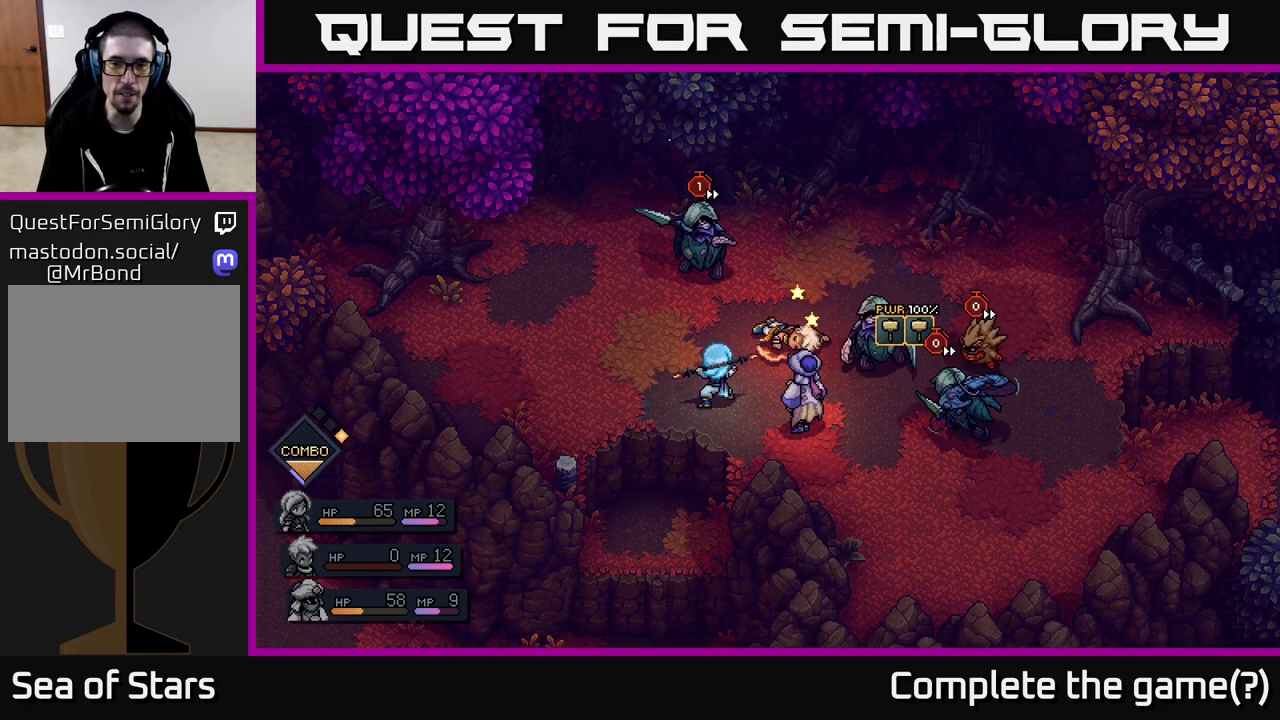
{"buttons": [], "left_stick": "center", "right_stick": "center", "events": []}
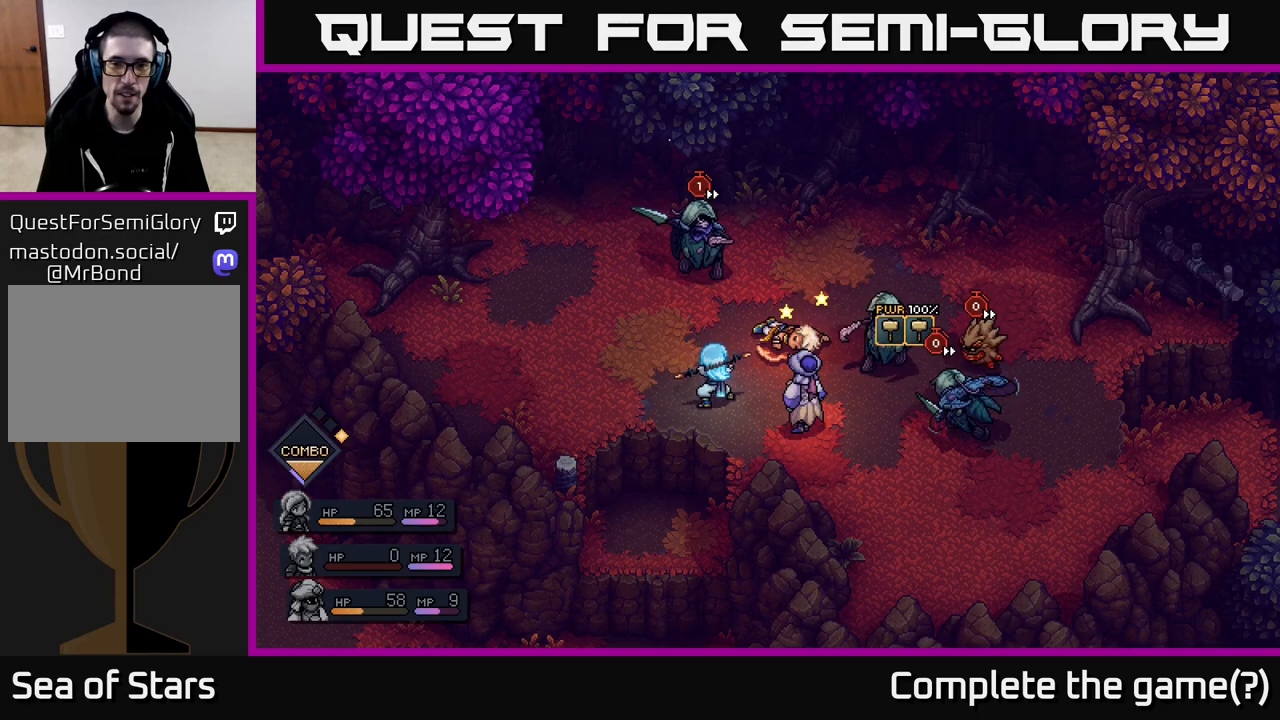
{"buttons": ["A"], "left_stick": "center", "right_stick": "center", "events": [[383, "A", "down"]]}
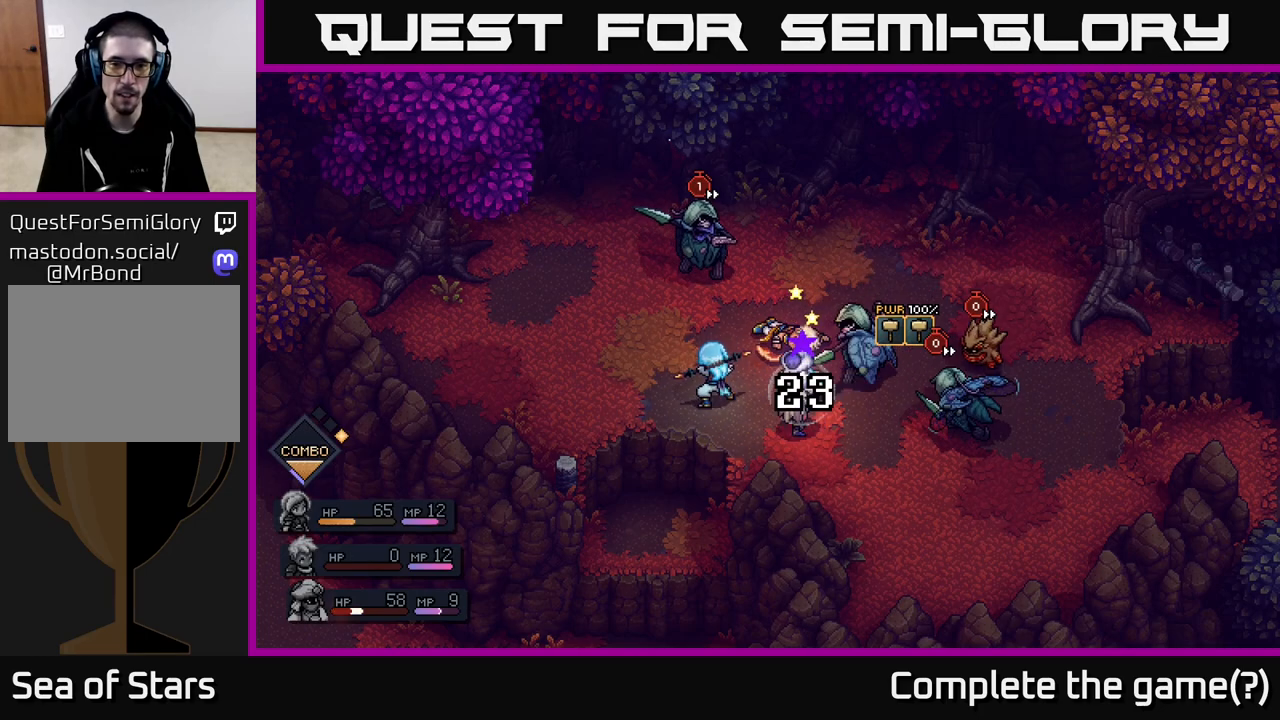
{"buttons": [], "left_stick": "center", "right_stick": "center", "events": [[367, "A", "up"]]}
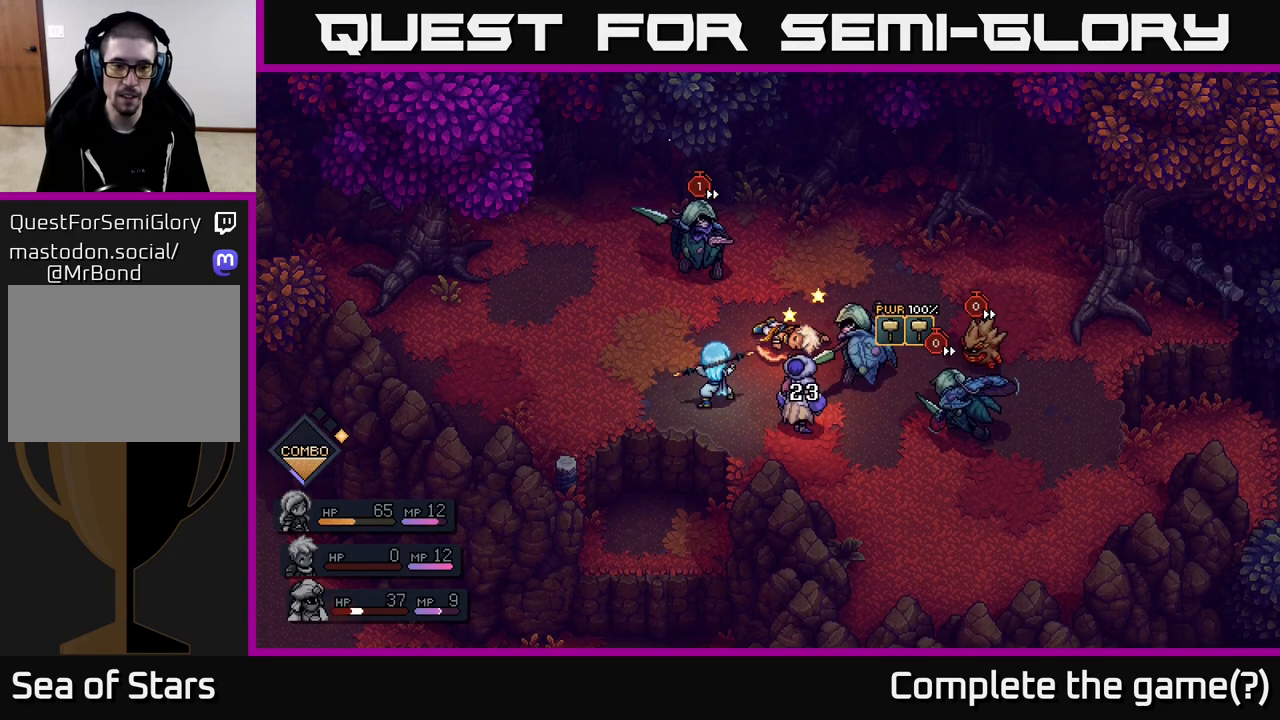
{"buttons": [], "left_stick": "center", "right_stick": "center", "events": []}
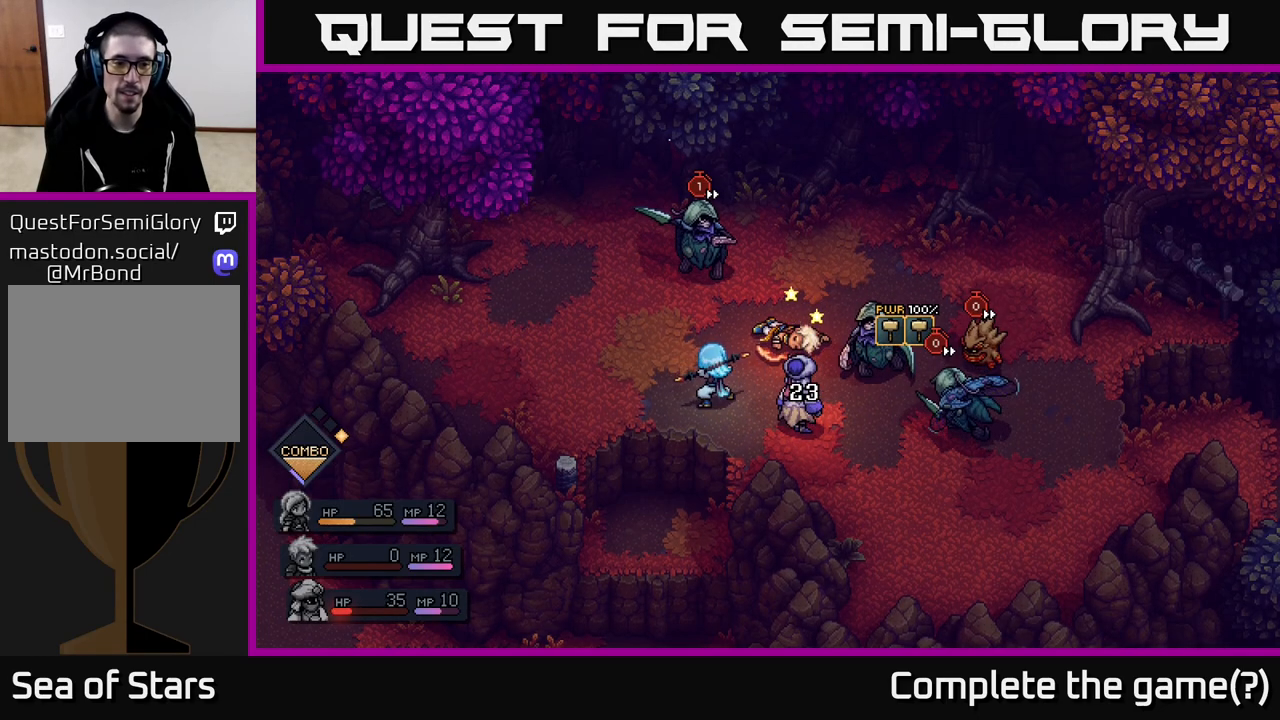
{"buttons": [], "left_stick": "center", "right_stick": "center", "events": []}
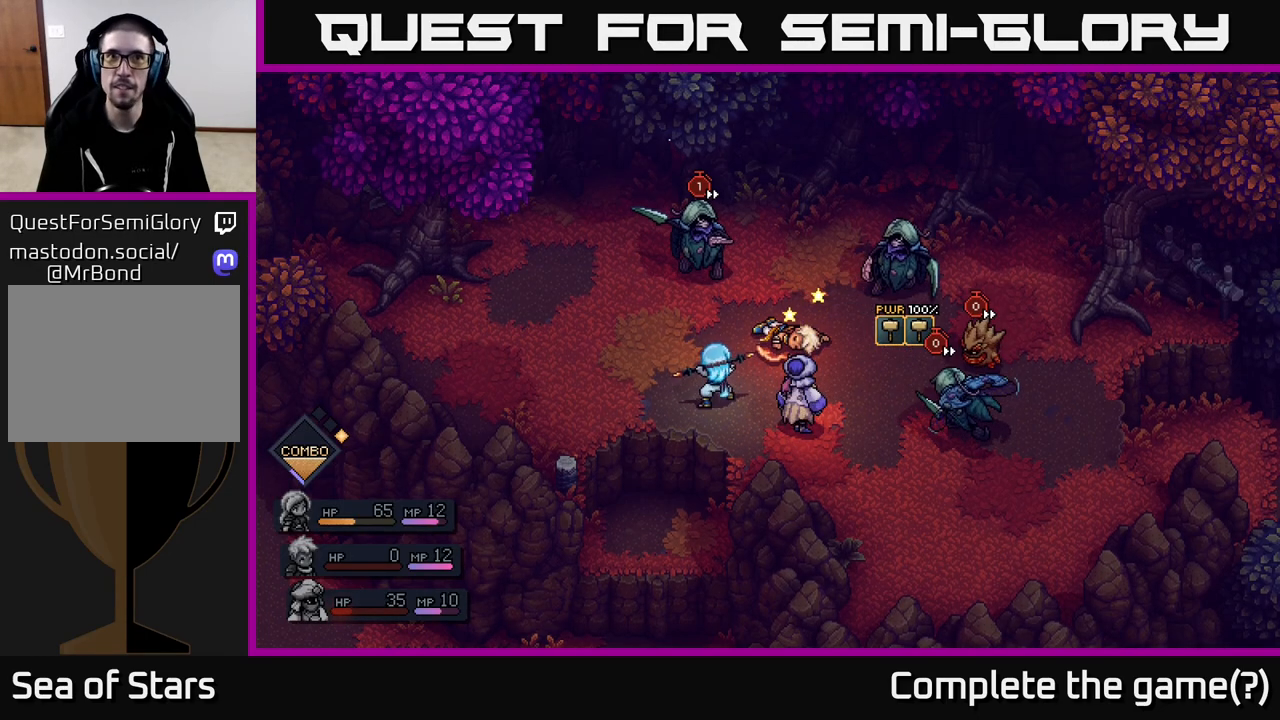
{"buttons": [], "left_stick": "center", "right_stick": "center", "events": []}
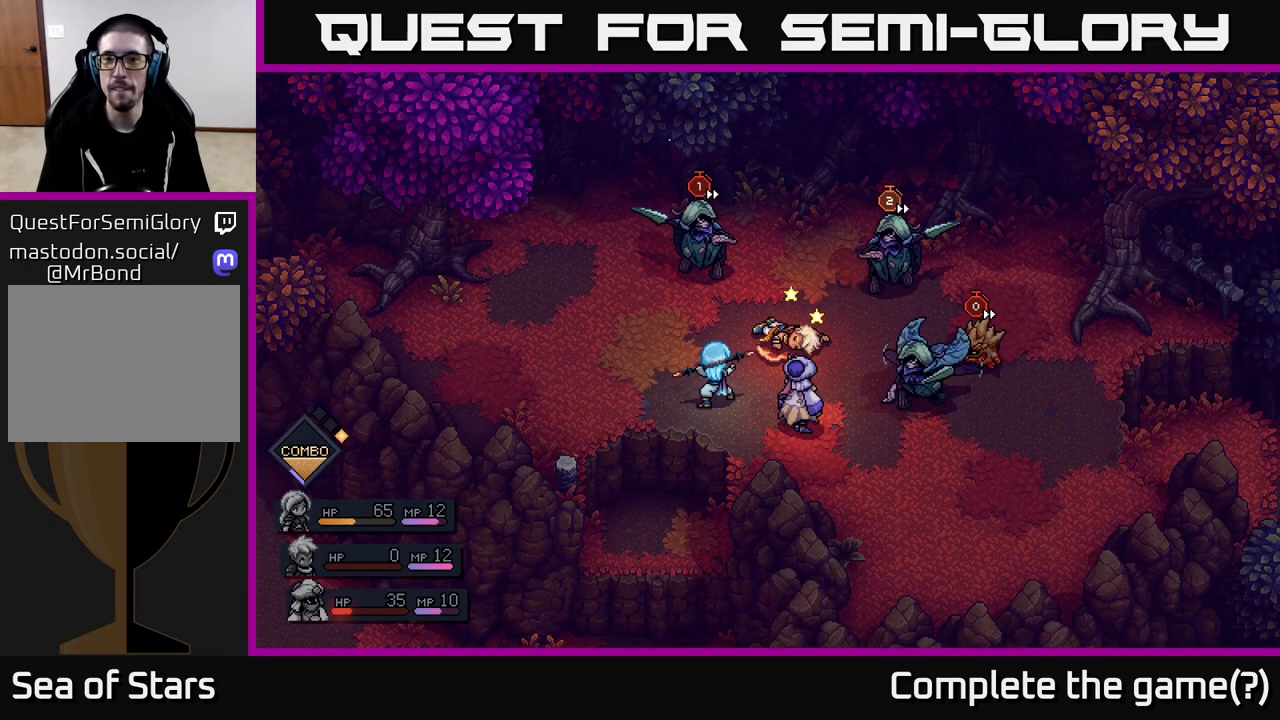
{"buttons": [], "left_stick": "center", "right_stick": "center", "events": []}
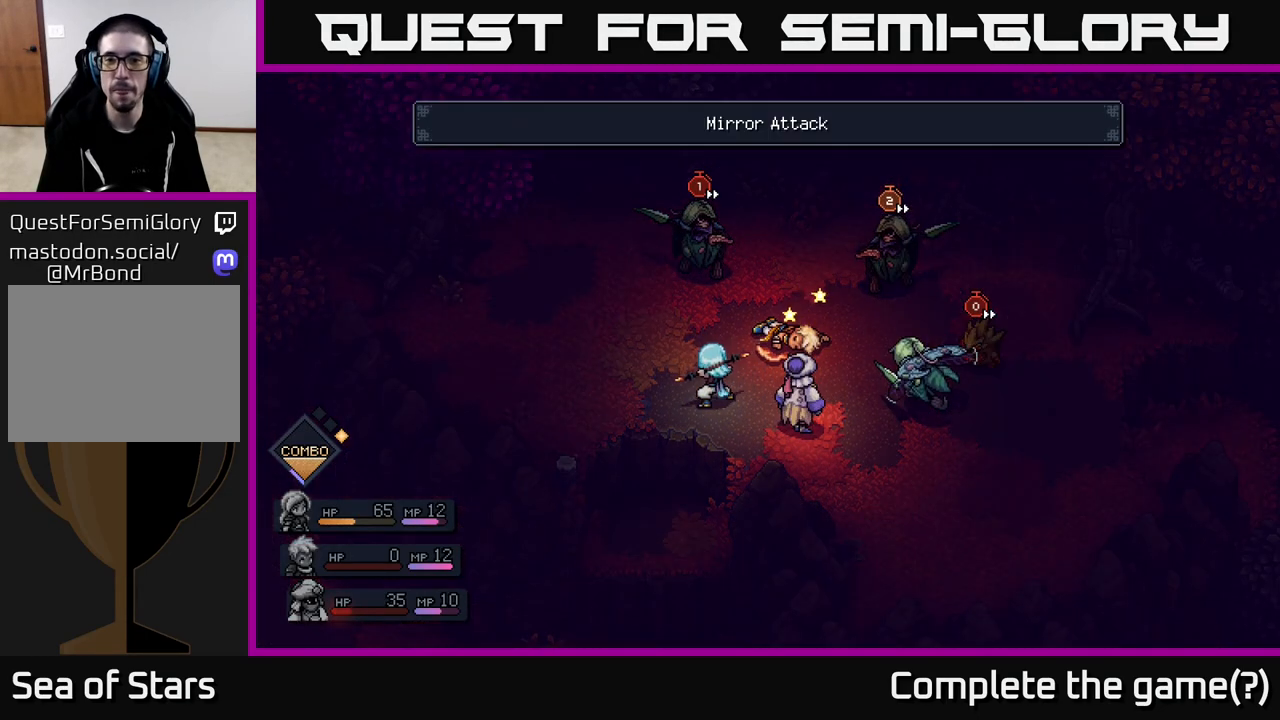
{"buttons": [], "left_stick": "center", "right_stick": "center", "events": []}
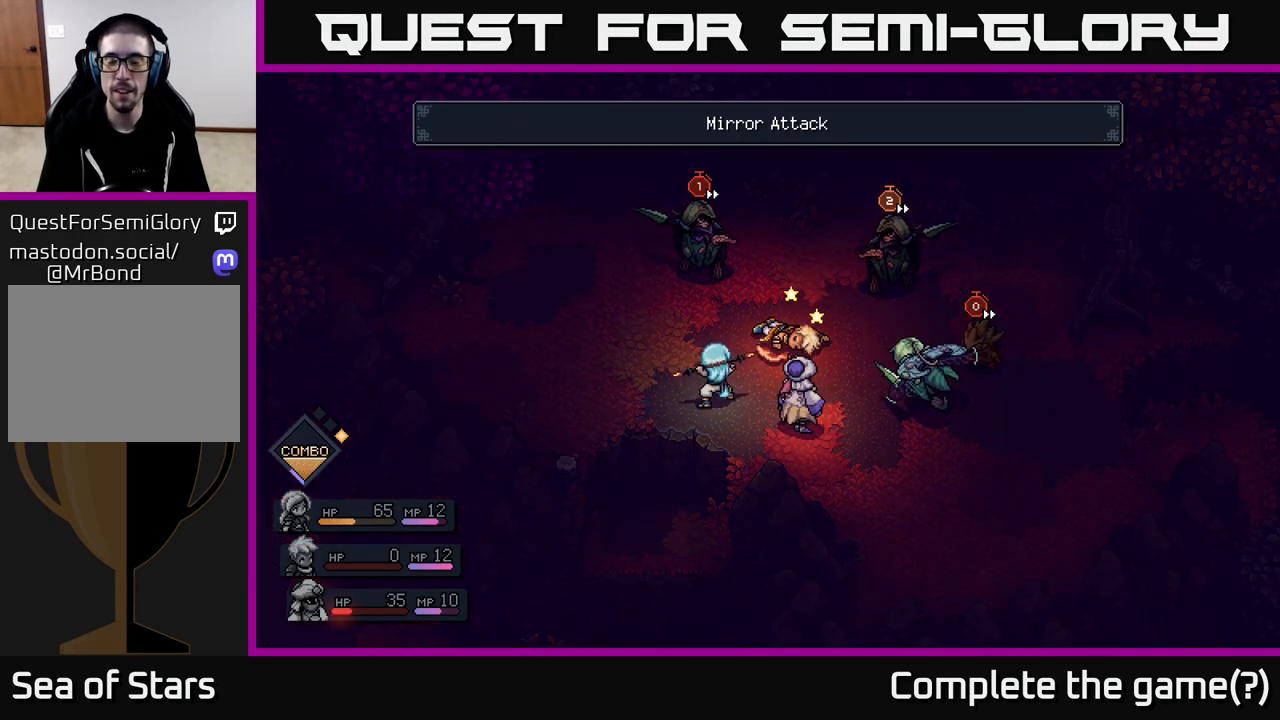
{"buttons": [], "left_stick": "center", "right_stick": "center", "events": []}